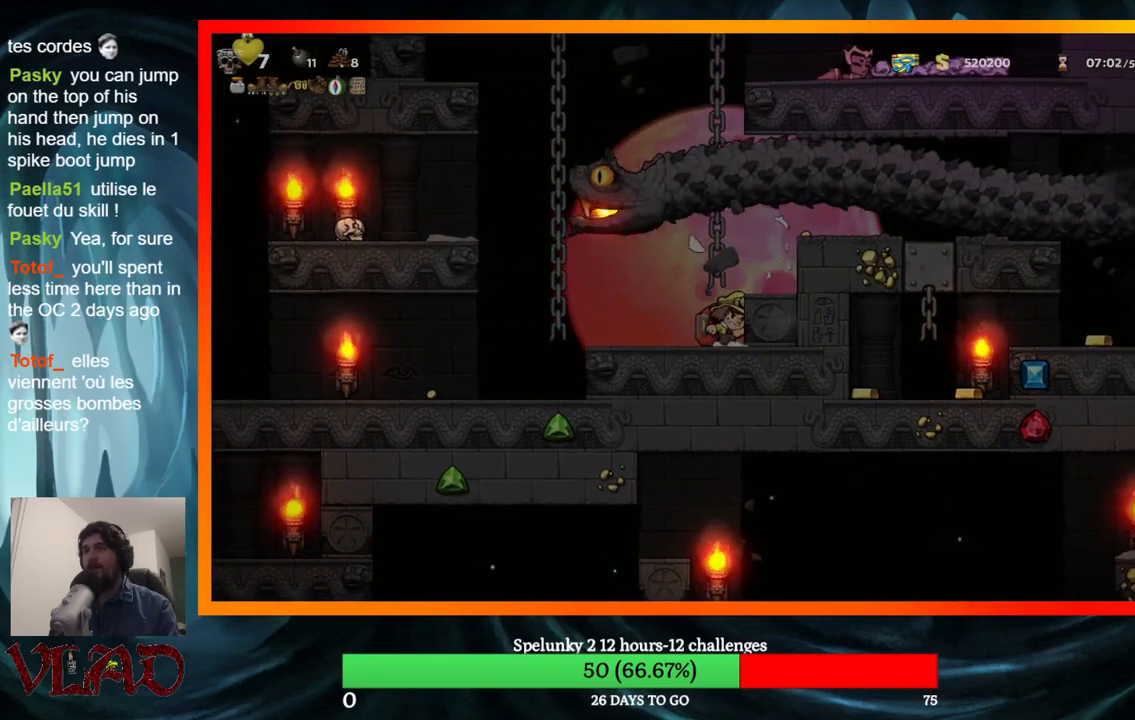
Gameplay with a controller (Xbox layout); each line is a JSON object with the inputs held at the frame after it. "events" lists button and stick changes between this image and that frame as [ms after this image, input, new state], when the widget could be followed in between. Not read: L1 R1 left_stick right_stick.
{"buttons": ["DPAD_RIGHT"], "events": []}
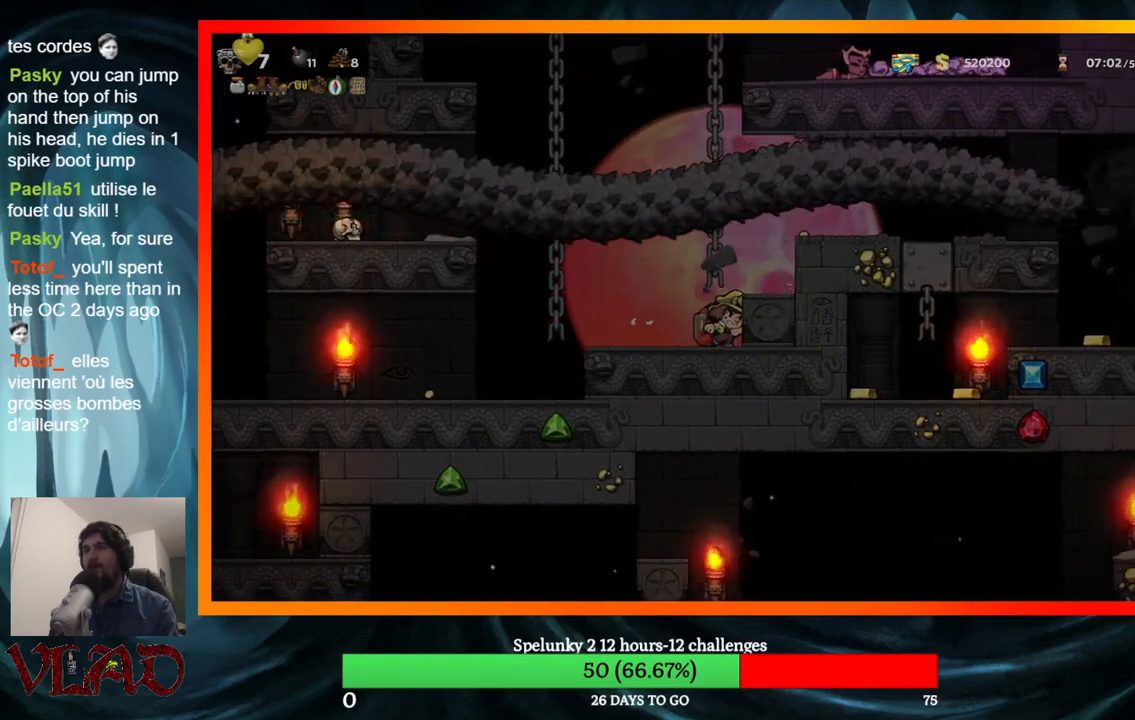
{"buttons": ["A", "DPAD_RIGHT"], "events": [[433, "A", "down"]]}
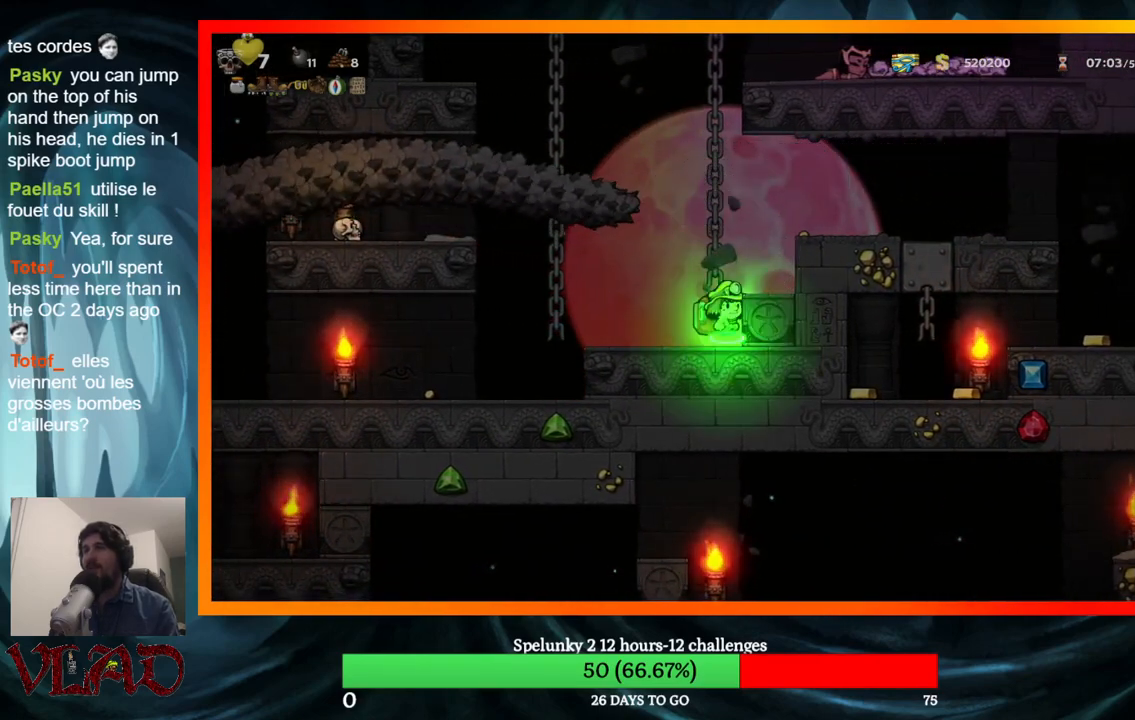
{"buttons": ["DPAD_RIGHT"], "events": [[183, "A", "up"]]}
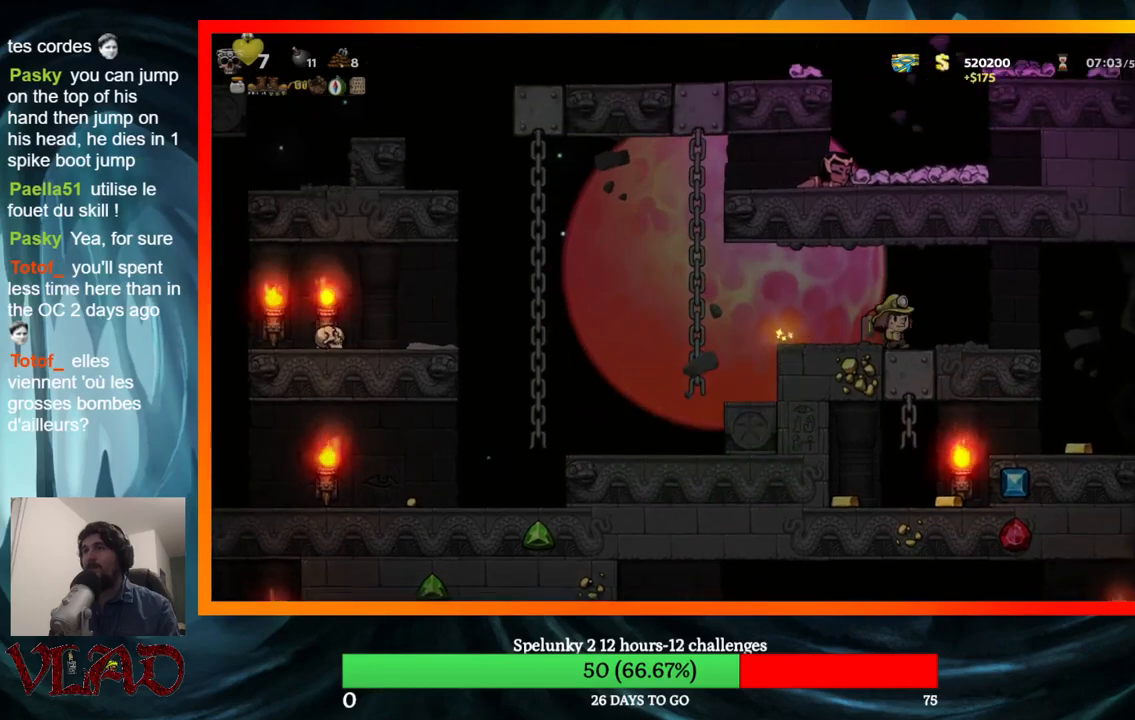
{"buttons": [], "events": [[283, "X", "down"], [367, "DPAD_RIGHT", "up"], [400, "X", "up"]]}
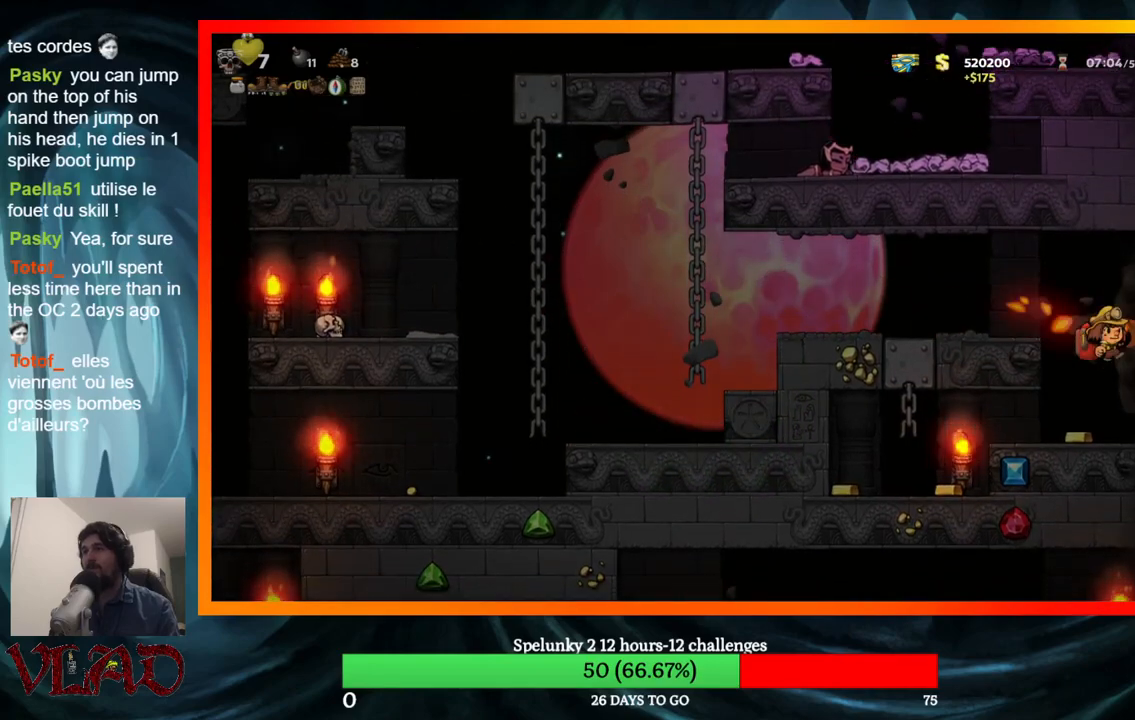
{"buttons": ["DPAD_LEFT"], "events": [[100, "DPAD_LEFT", "down"]]}
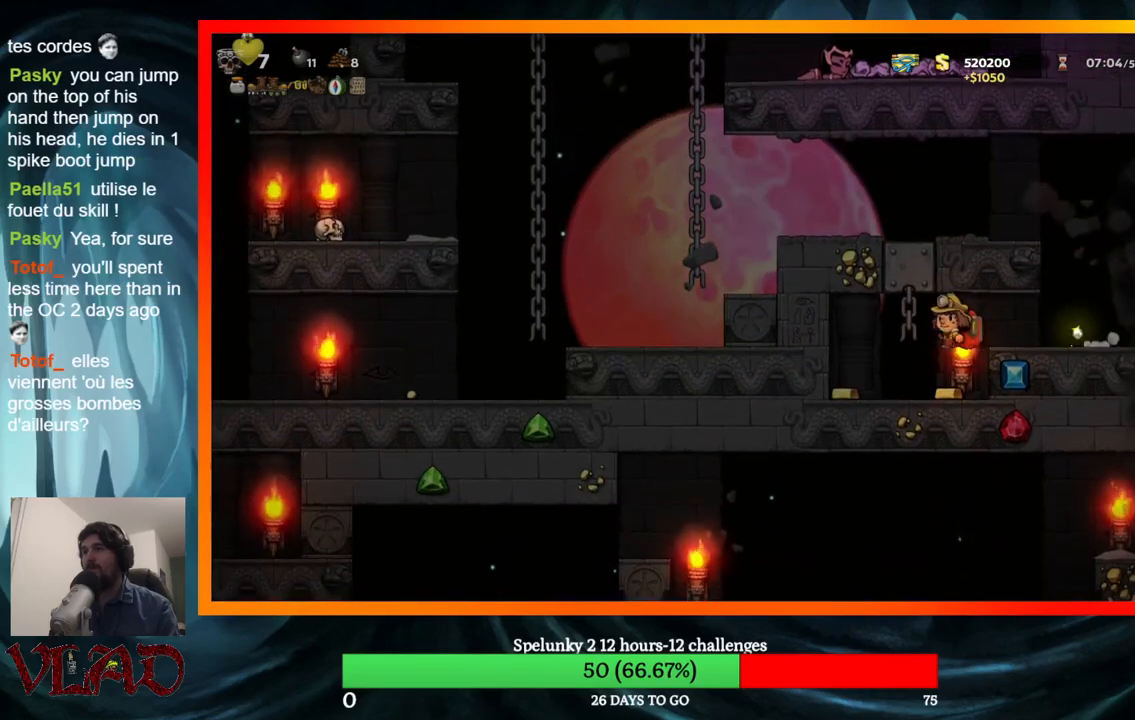
{"buttons": ["DPAD_RIGHT"], "events": [[200, "DPAD_LEFT", "up"], [283, "DPAD_RIGHT", "down"]]}
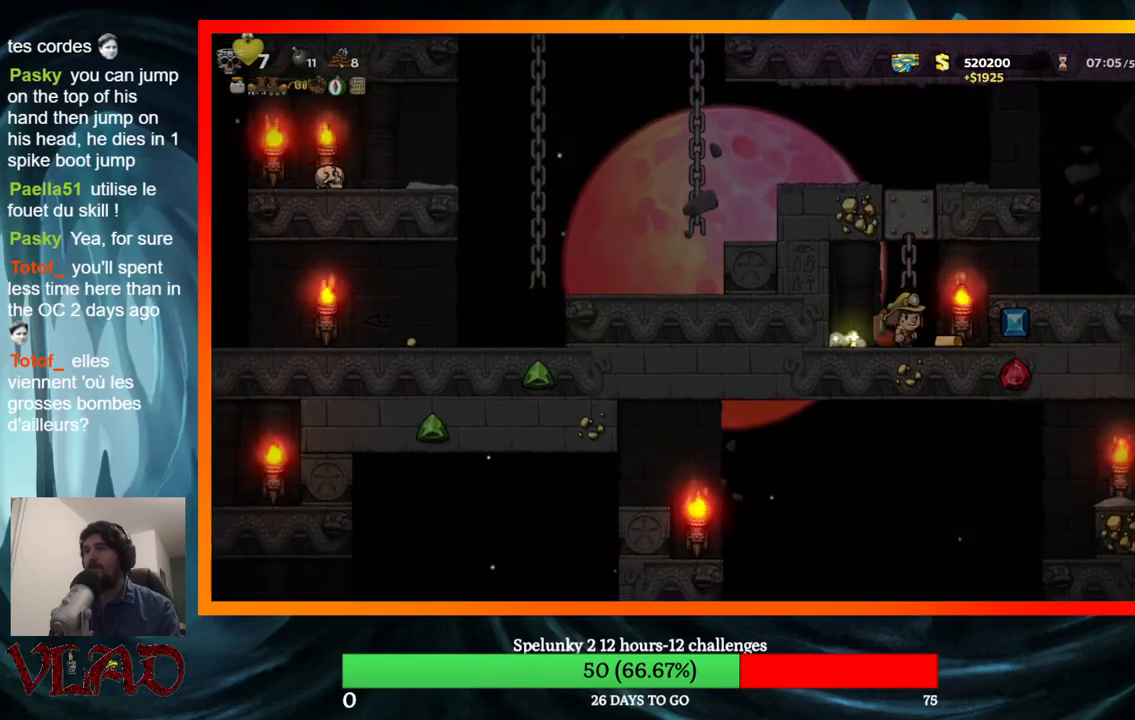
{"buttons": ["DPAD_DOWN"], "events": [[83, "DPAD_RIGHT", "up"], [167, "DPAD_DOWN", "down"]]}
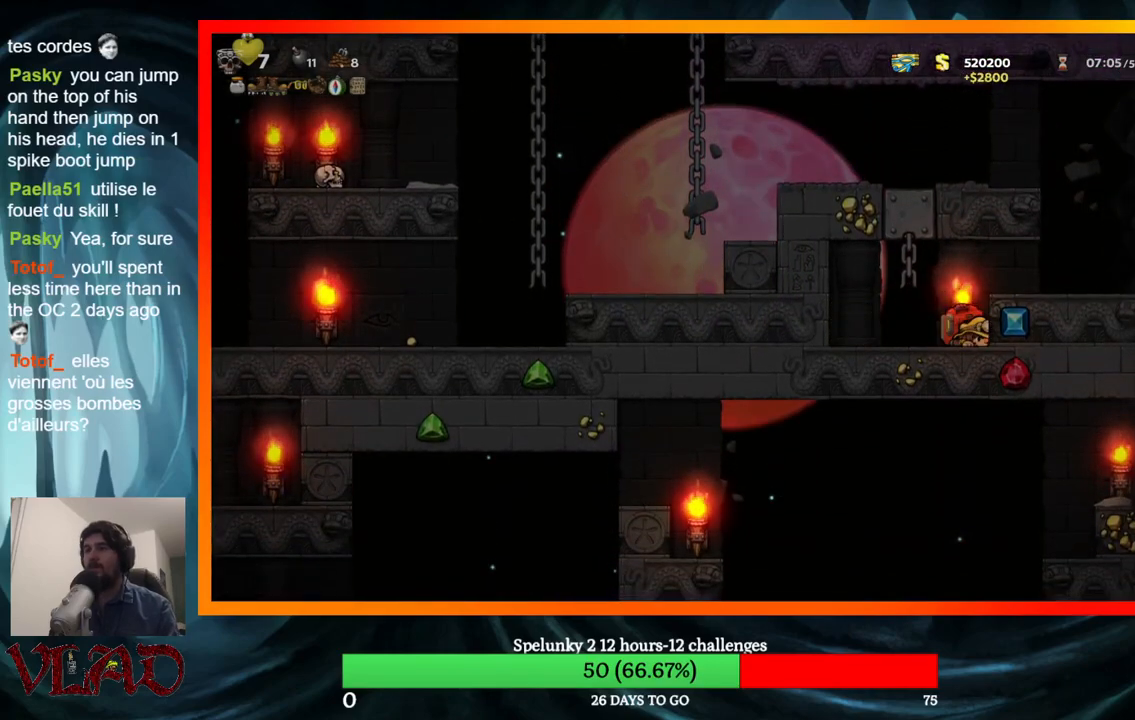
{"buttons": ["DPAD_DOWN"], "events": []}
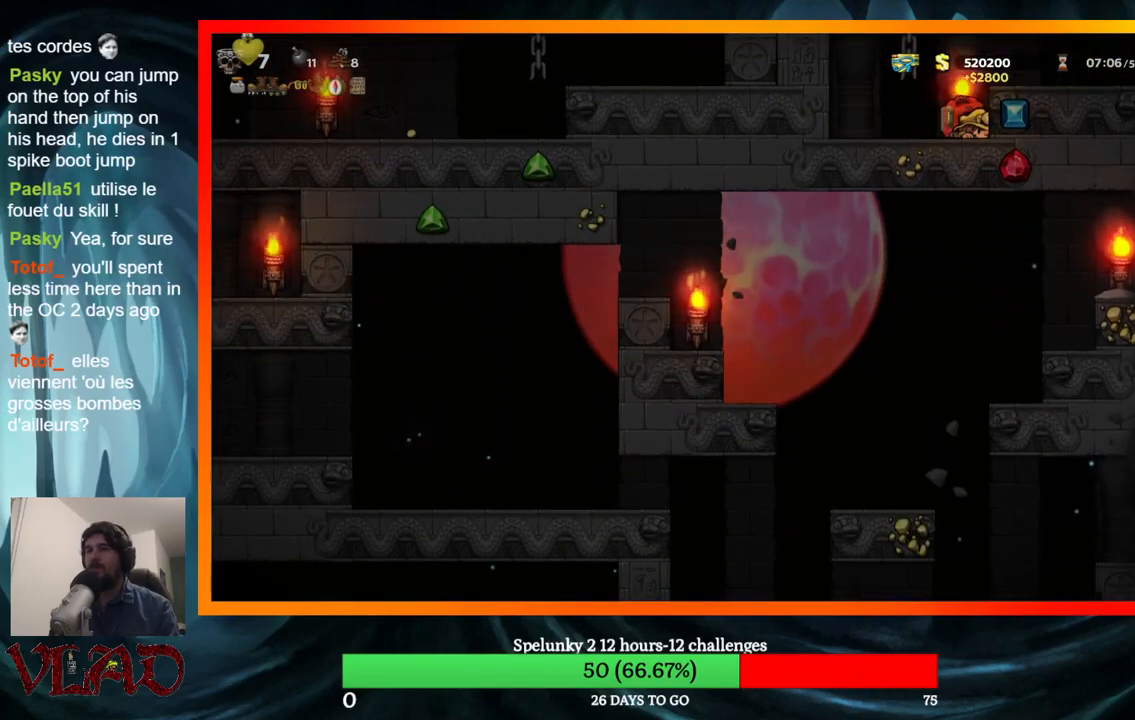
{"buttons": [], "events": [[300, "DPAD_DOWN", "up"]]}
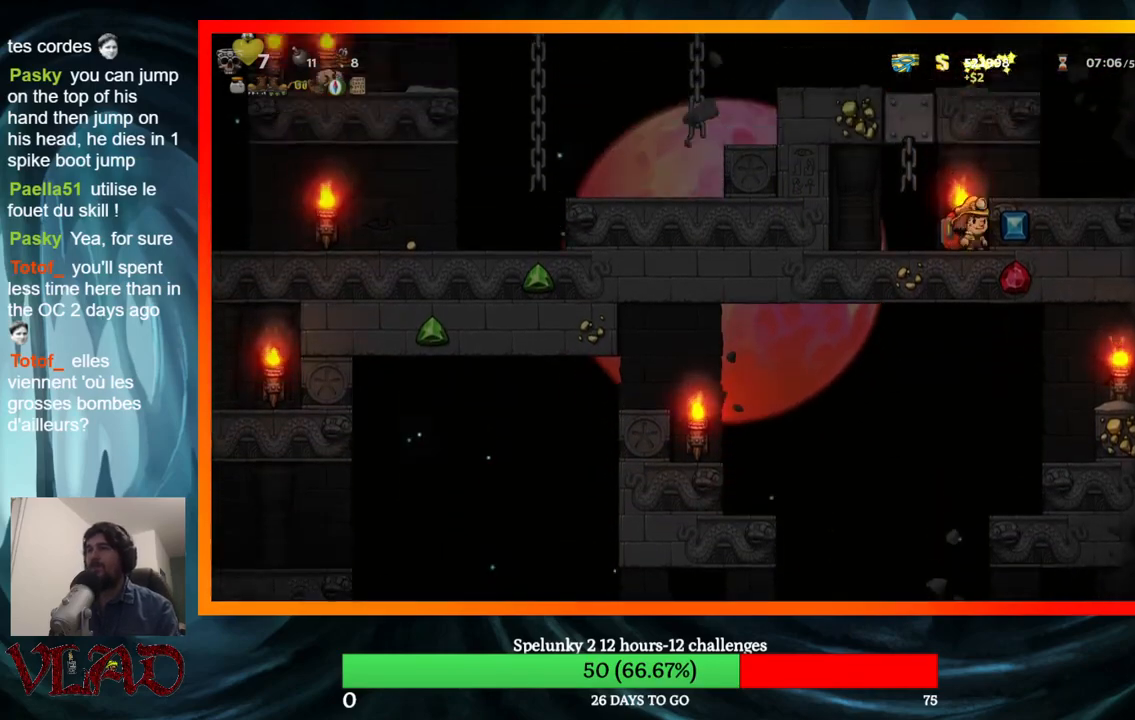
{"buttons": [], "events": []}
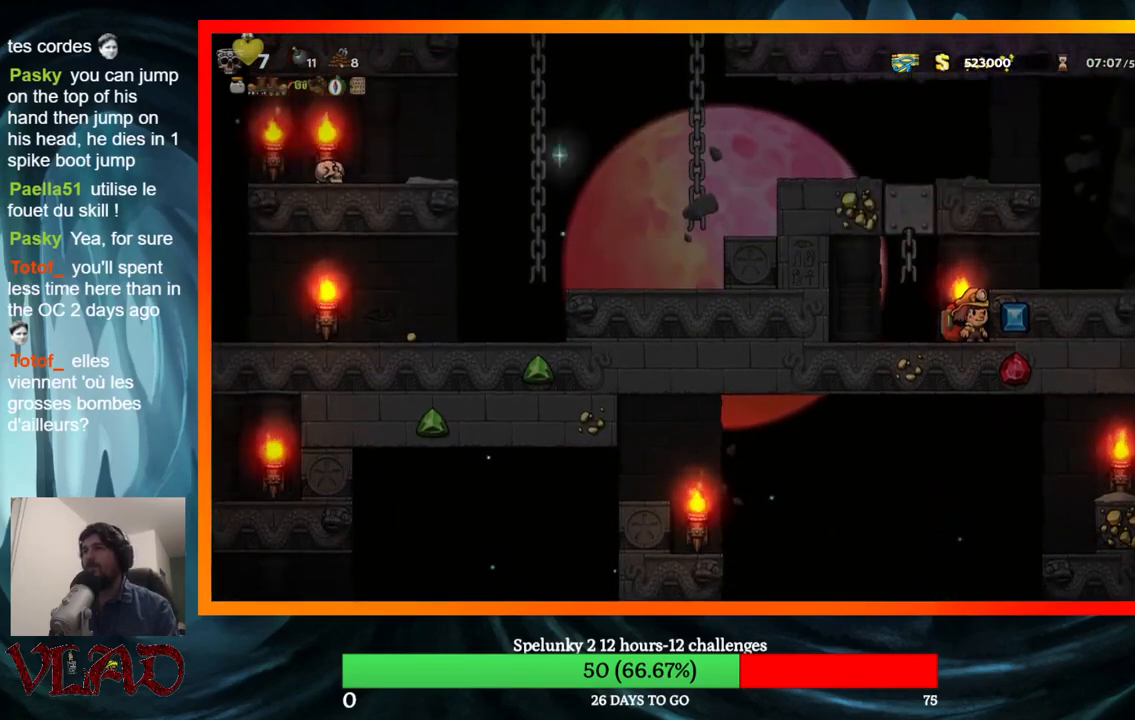
{"buttons": ["A"], "events": [[500, "A", "down"]]}
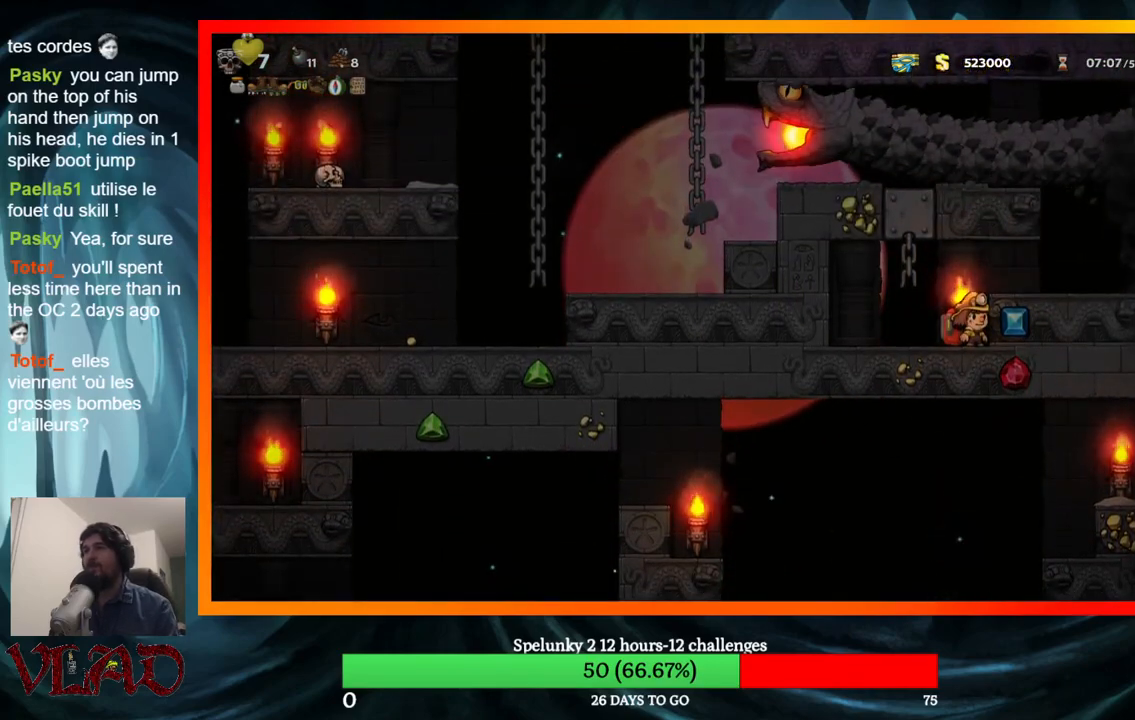
{"buttons": ["DPAD_RIGHT"], "events": [[50, "DPAD_RIGHT", "down"], [133, "A", "up"], [183, "DPAD_RIGHT", "up"], [417, "DPAD_RIGHT", "down"]]}
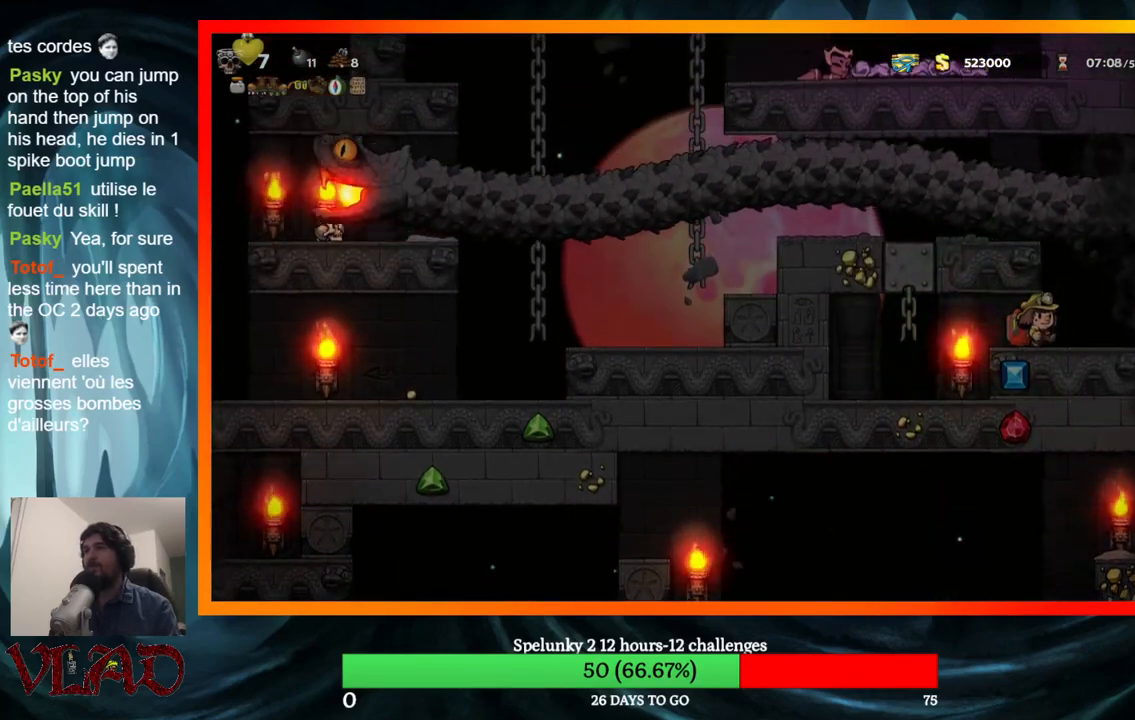
{"buttons": ["A"], "events": [[33, "DPAD_RIGHT", "up"], [467, "A", "down"]]}
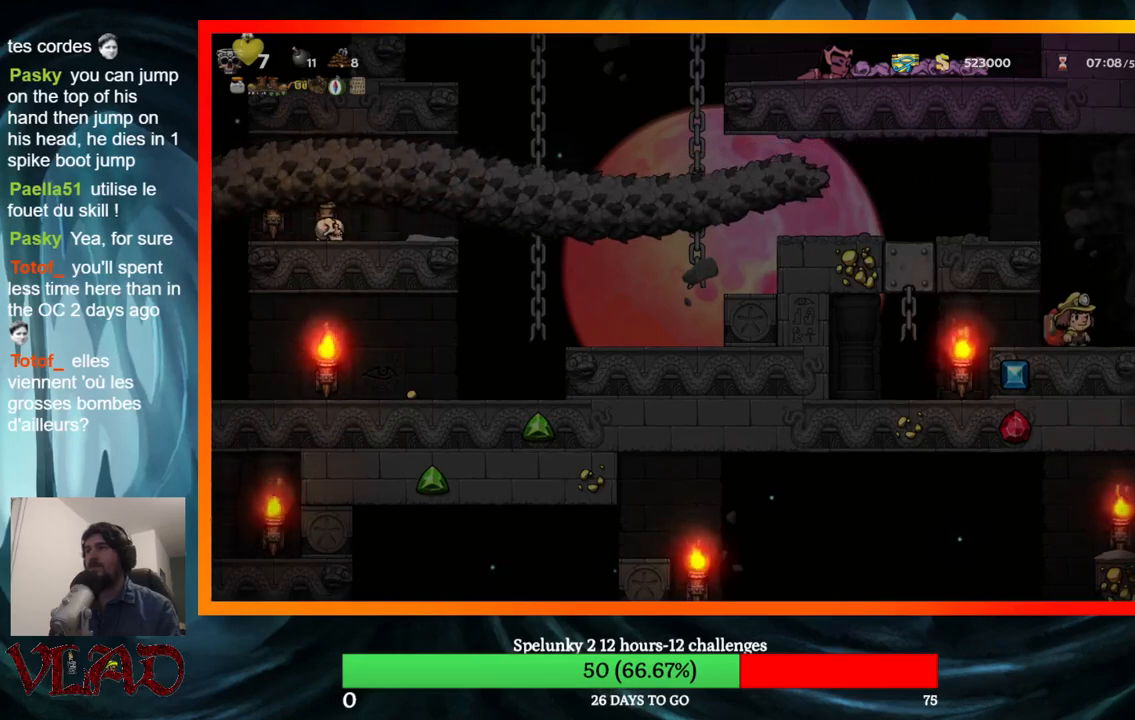
{"buttons": ["DPAD_LEFT"], "events": [[150, "DPAD_LEFT", "down"], [267, "A", "up"]]}
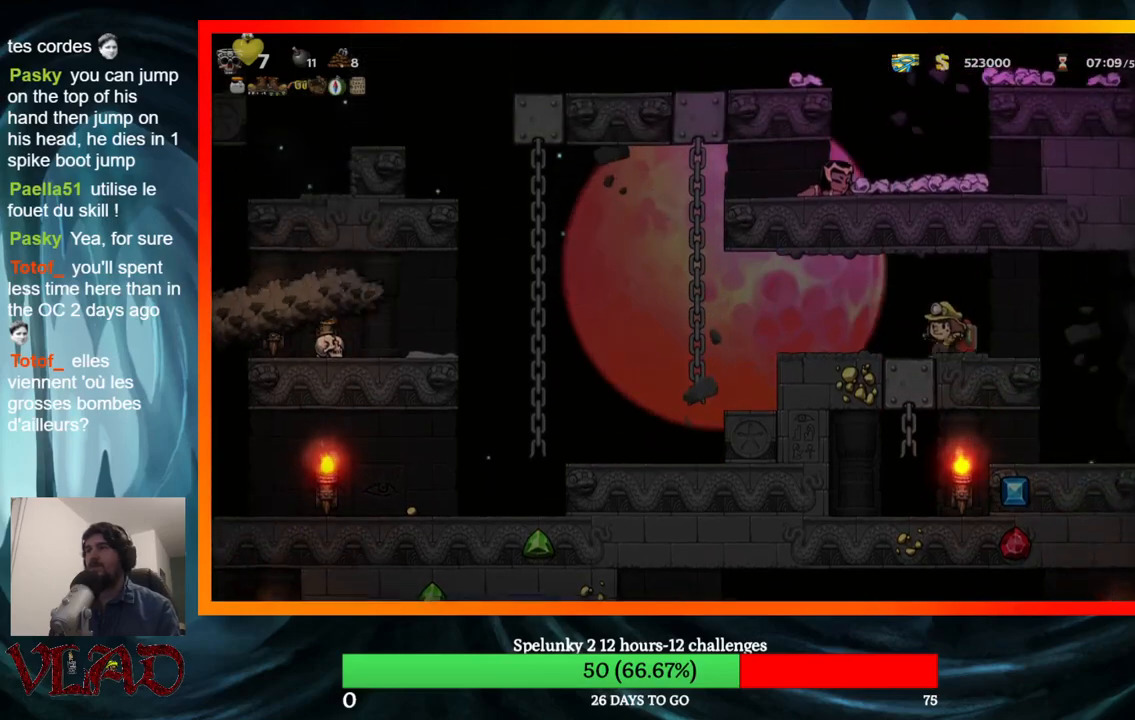
{"buttons": ["A", "DPAD_UP", "DPAD_LEFT"], "events": [[317, "A", "down"], [433, "DPAD_UP", "down"]]}
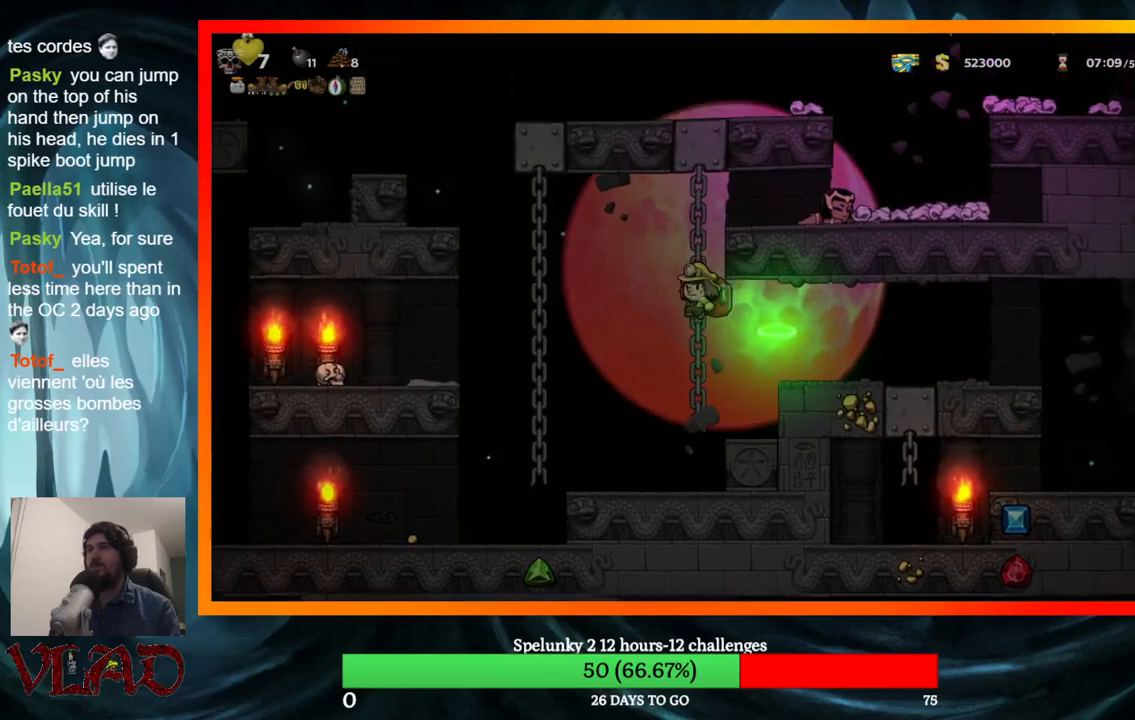
{"buttons": ["DPAD_RIGHT"], "events": [[33, "A", "up"], [33, "DPAD_LEFT", "up"], [183, "DPAD_RIGHT", "down"], [200, "A", "down"], [233, "DPAD_UP", "up"], [400, "A", "up"]]}
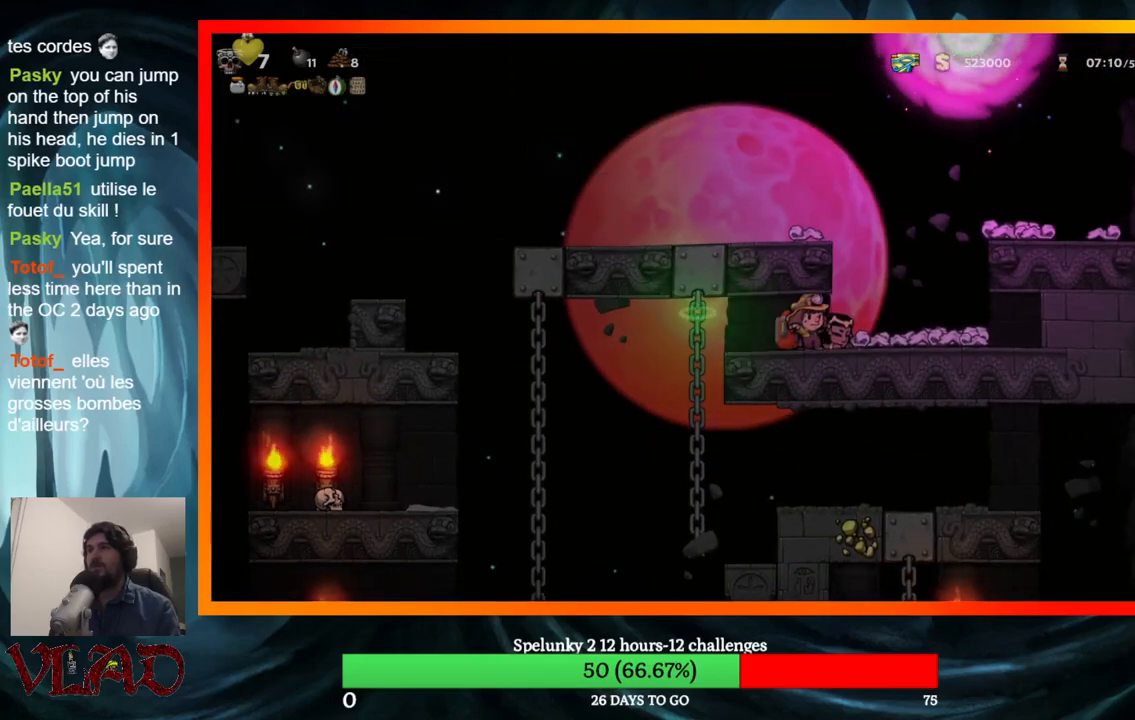
{"buttons": ["A"], "events": [[267, "DPAD_RIGHT", "up"], [350, "A", "down"]]}
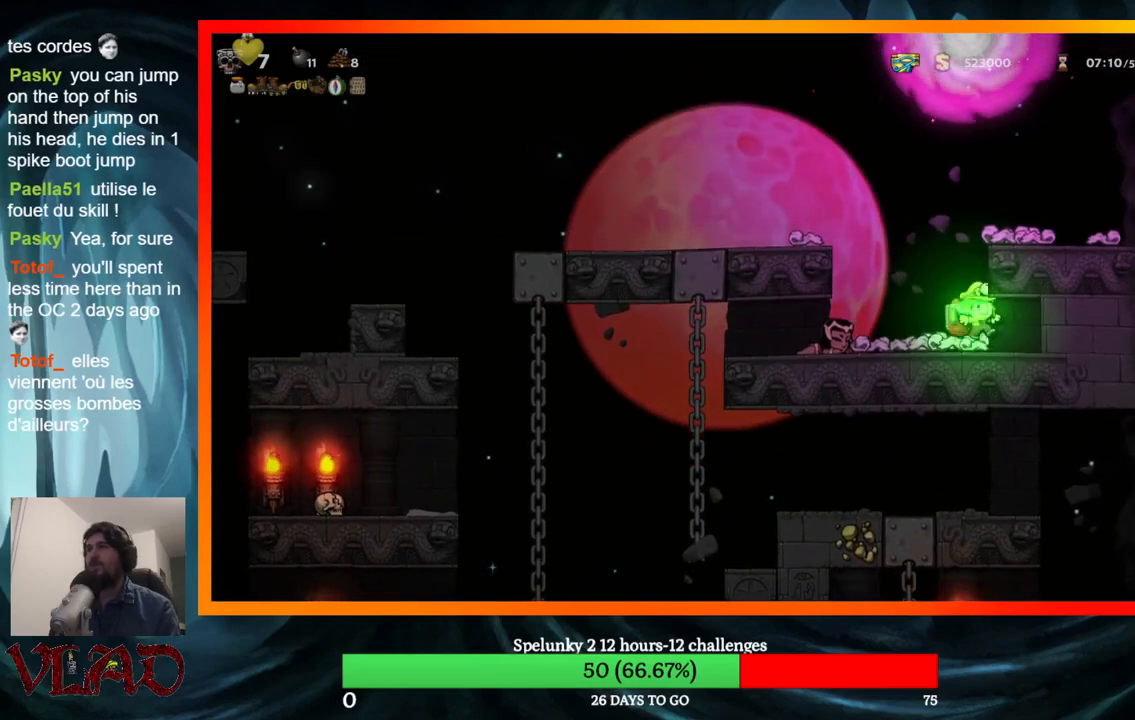
{"buttons": ["A"], "events": [[317, "DPAD_LEFT", "down"], [333, "A", "up"], [400, "DPAD_LEFT", "up"], [450, "A", "down"]]}
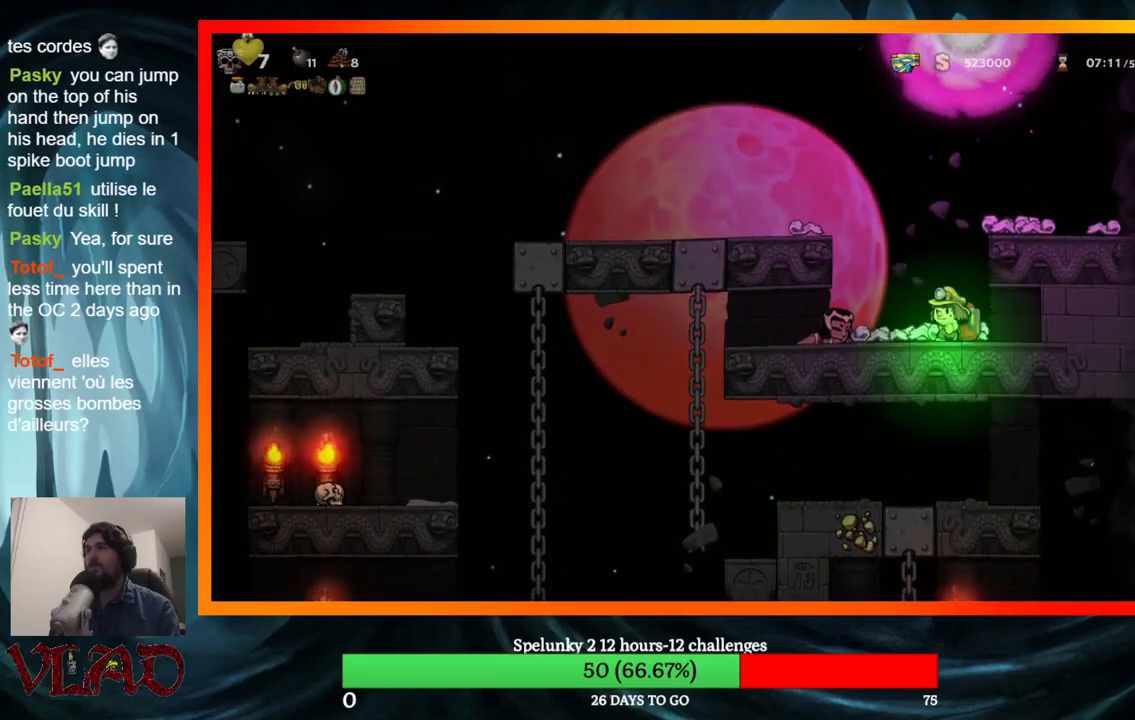
{"buttons": ["A"], "events": []}
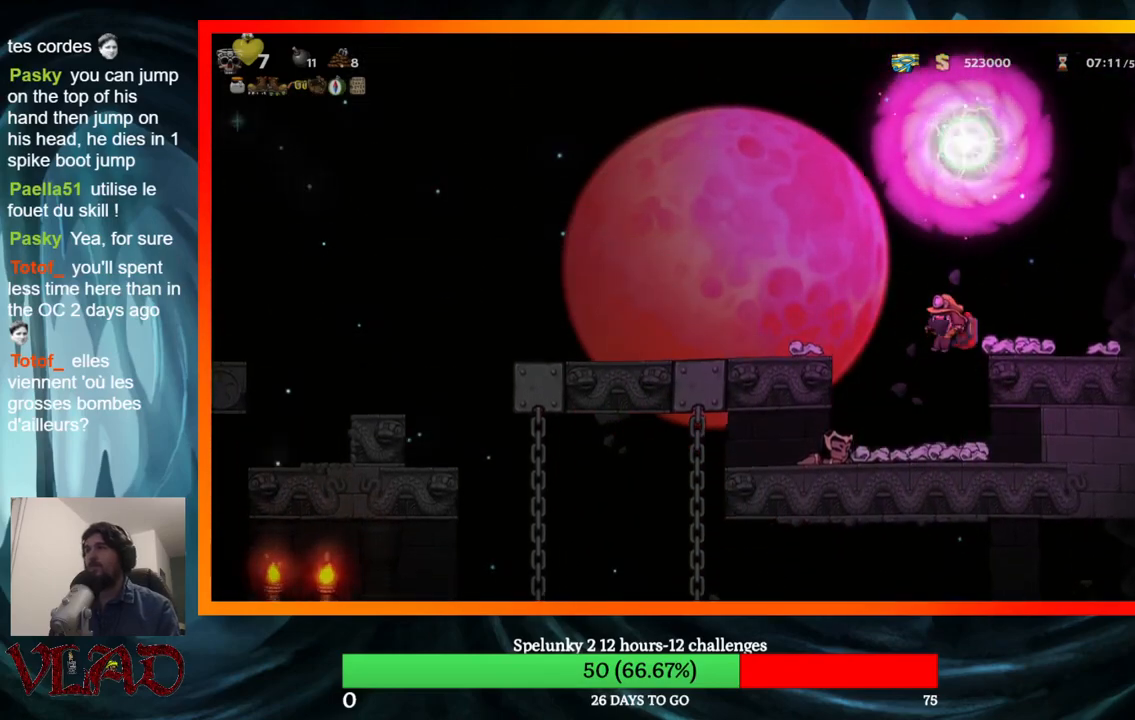
{"buttons": ["A", "DPAD_RIGHT"], "events": [[33, "A", "up"], [233, "A", "down"], [433, "DPAD_RIGHT", "down"]]}
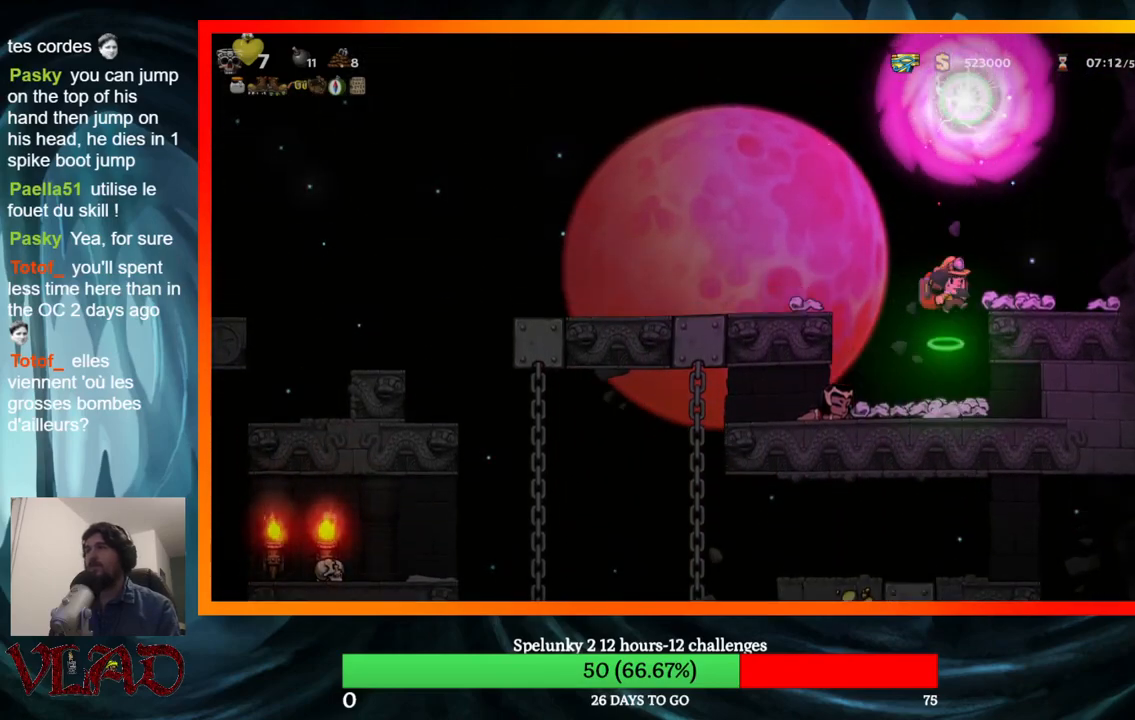
{"buttons": [], "events": [[17, "A", "up"], [50, "DPAD_RIGHT", "up"]]}
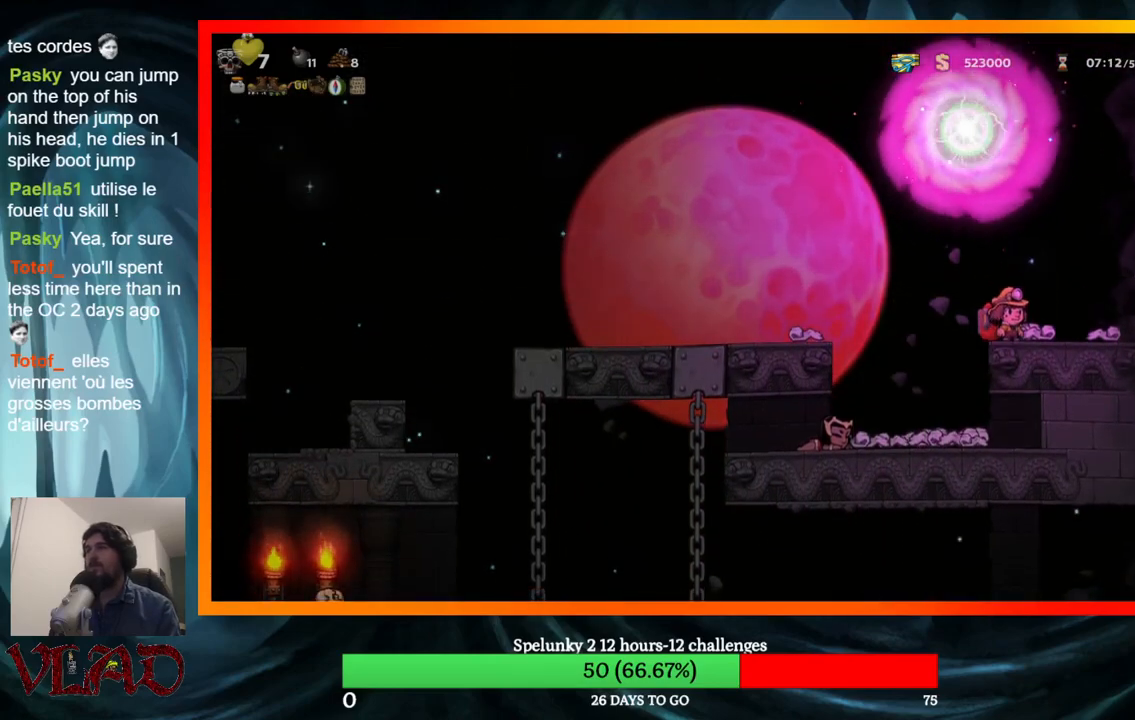
{"buttons": [], "events": []}
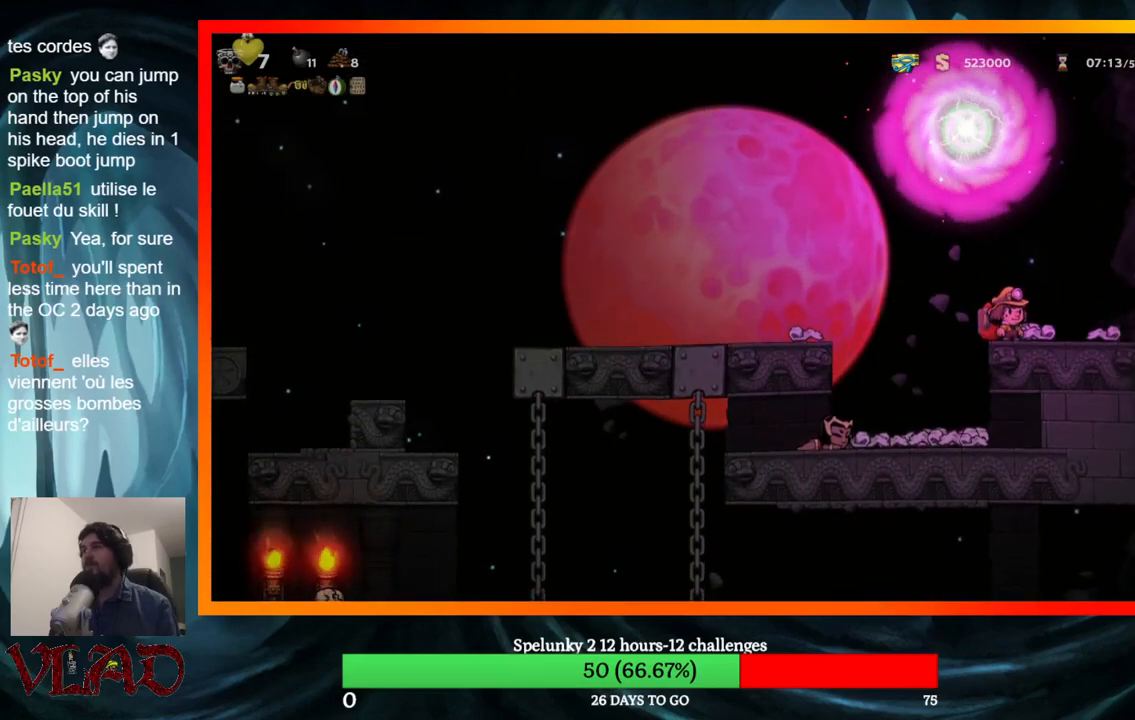
{"buttons": ["A"], "events": [[317, "A", "down"]]}
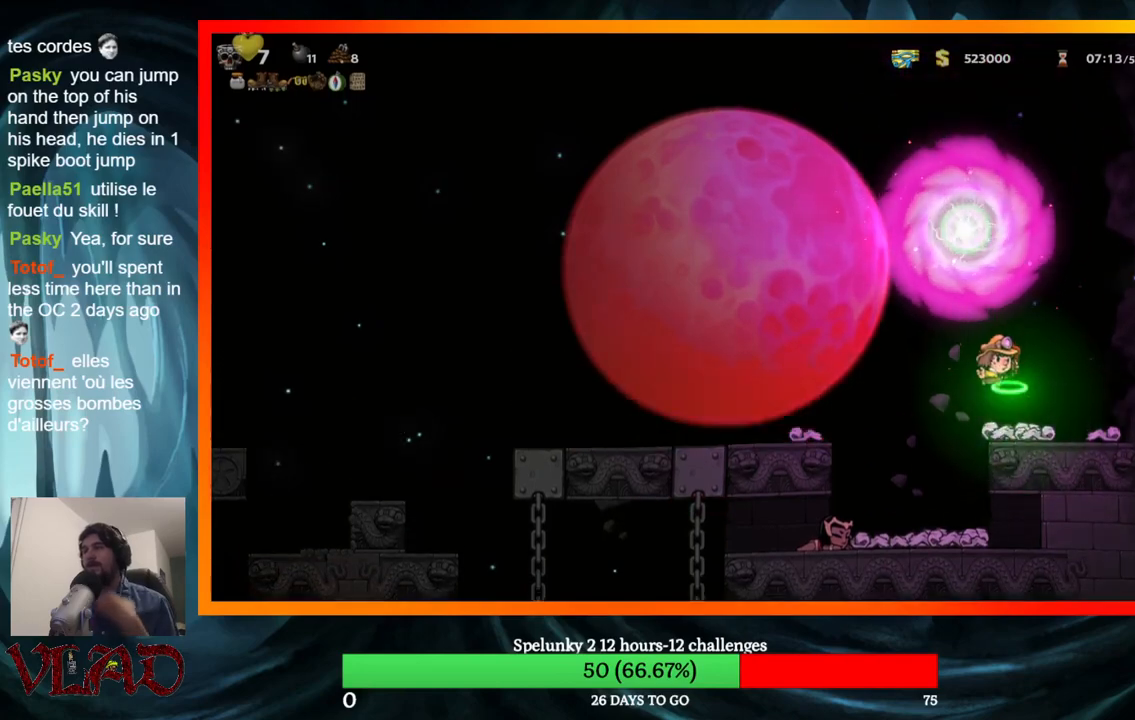
{"buttons": [], "events": [[283, "A", "up"]]}
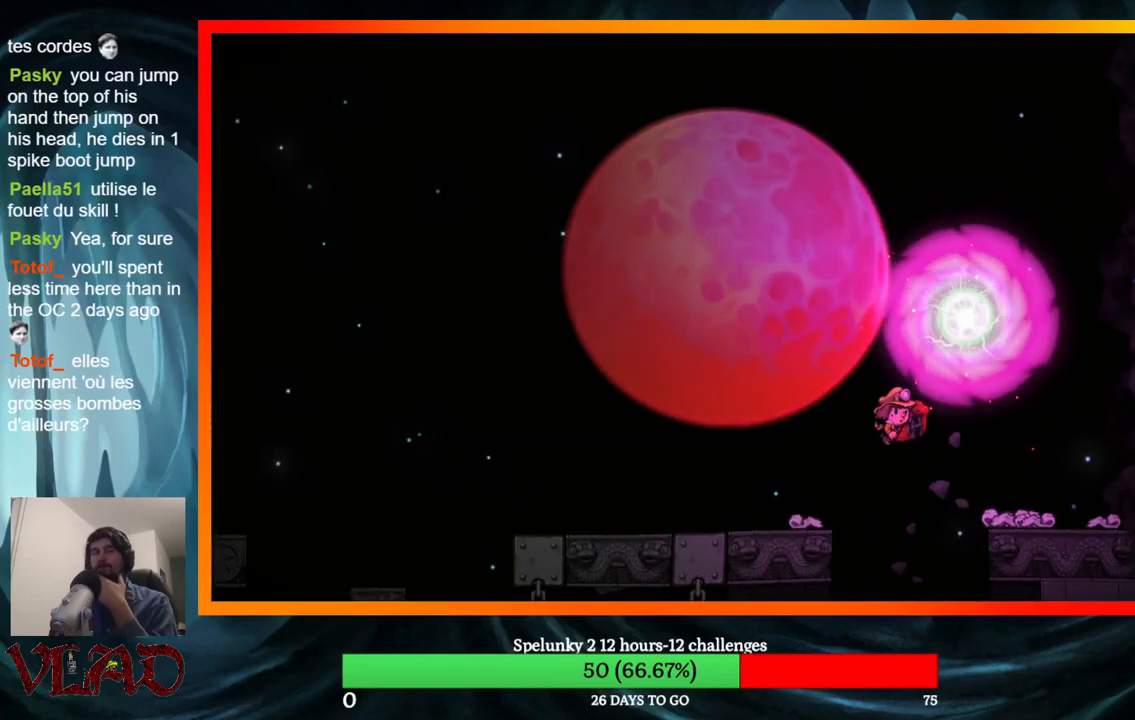
{"buttons": [], "events": []}
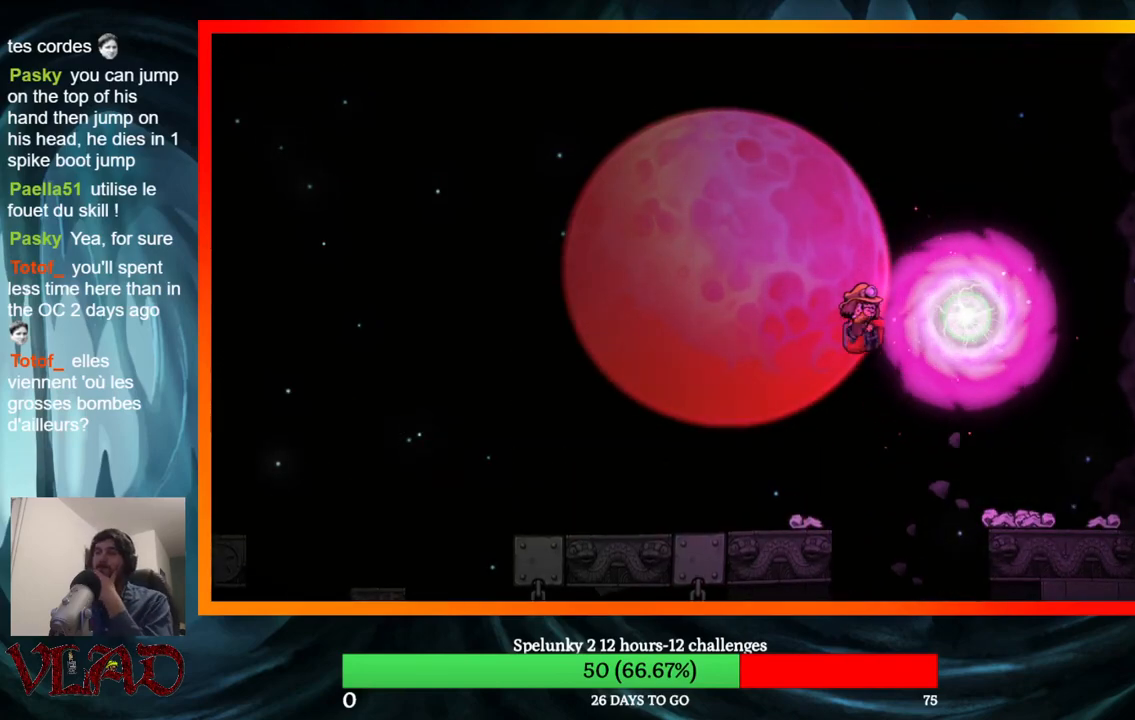
{"buttons": [], "events": []}
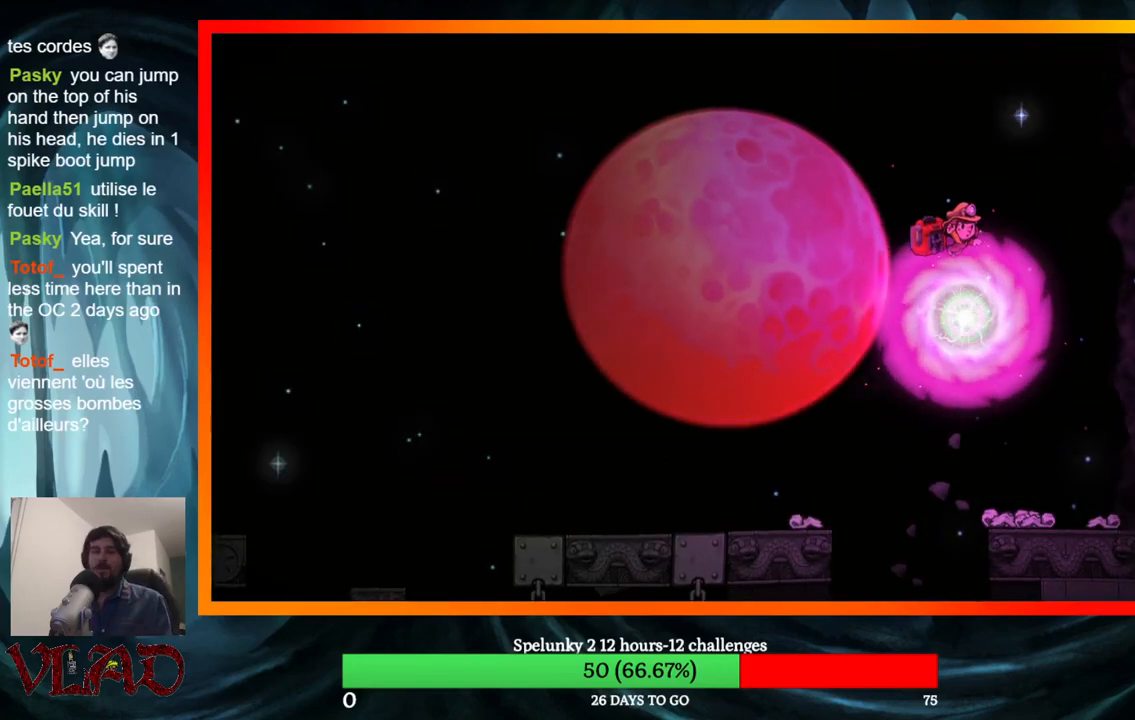
{"buttons": [], "events": []}
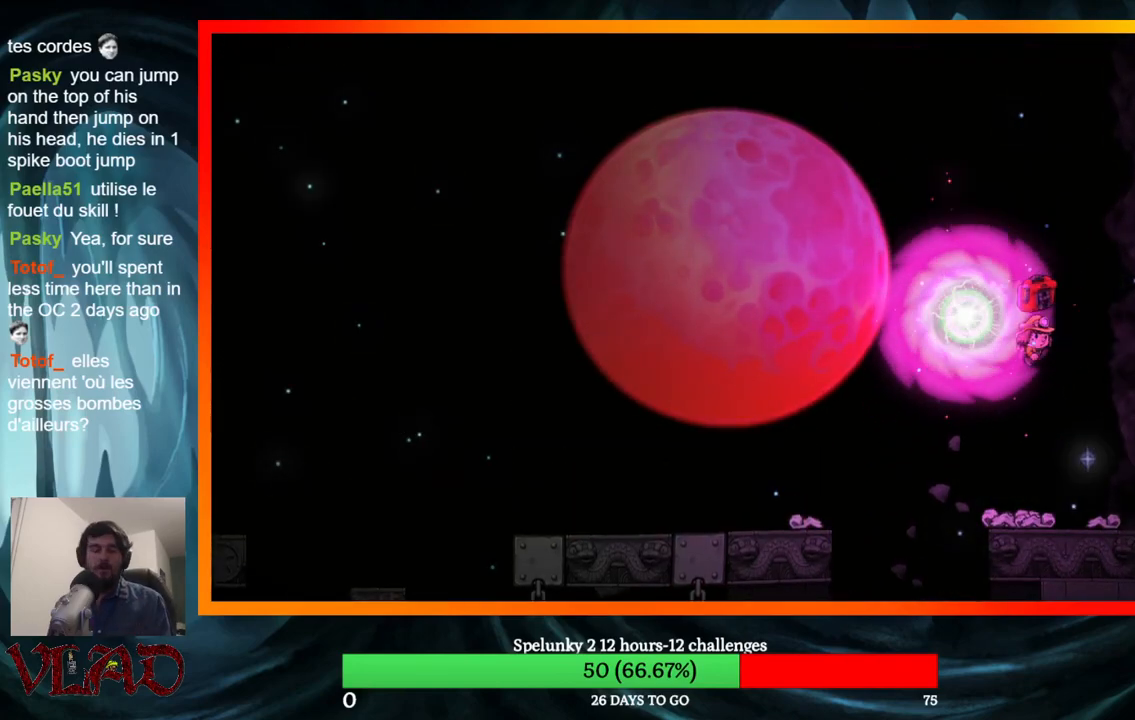
{"buttons": [], "events": []}
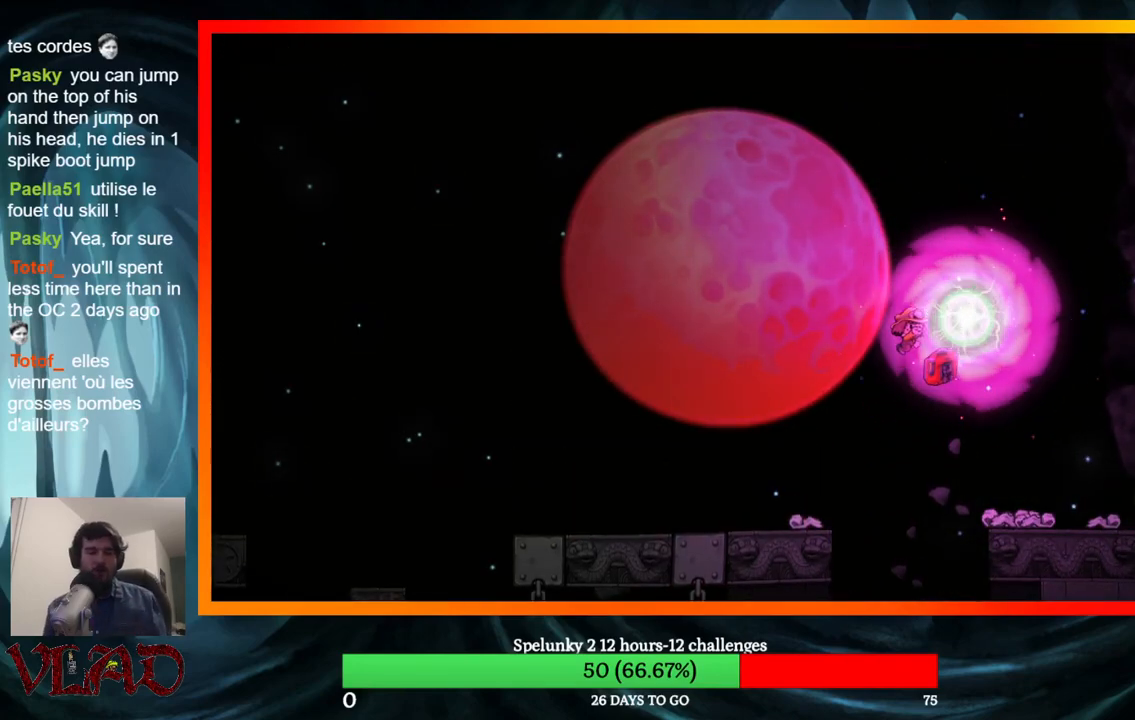
{"buttons": [], "events": []}
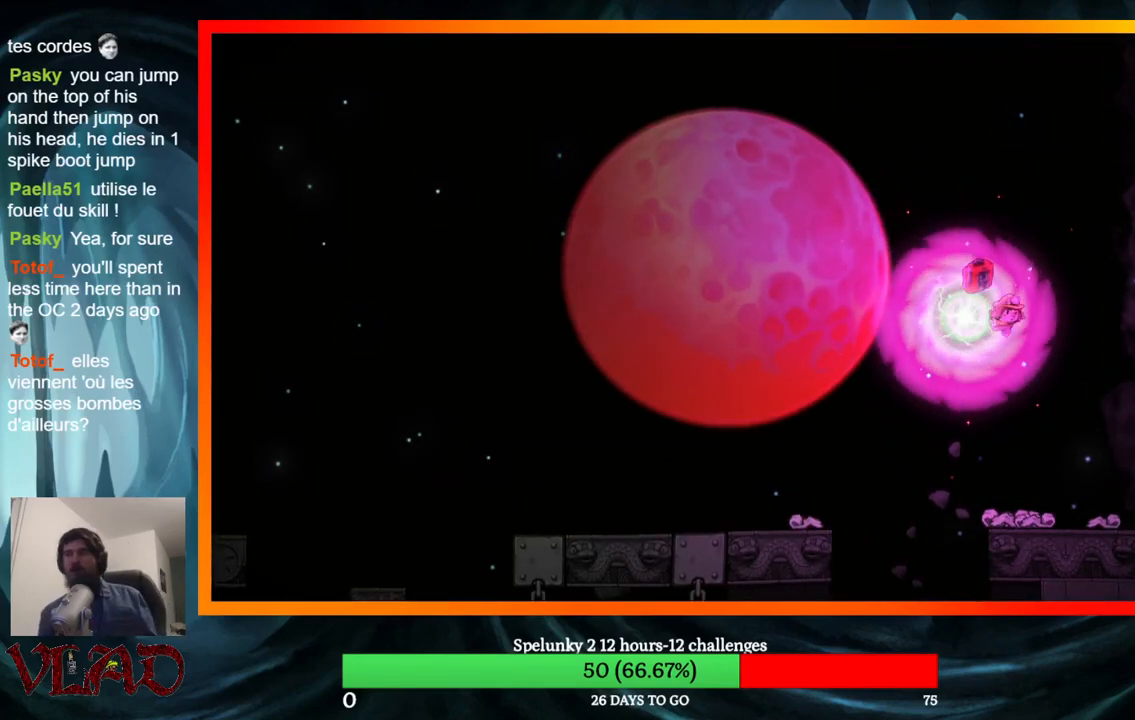
{"buttons": [], "events": []}